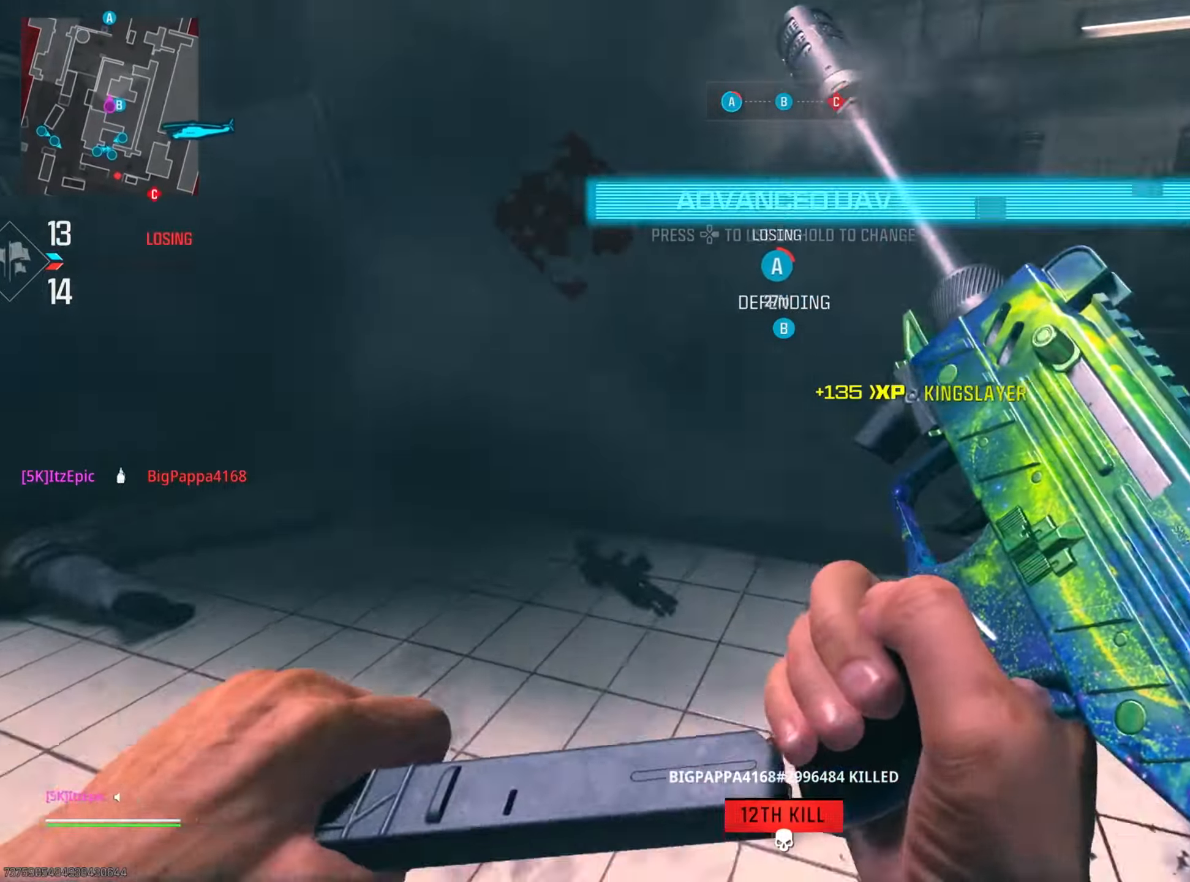
Gameplay with a controller (PlayStation layout); each line is a JSON object with the inputs held at the frame after it. "events" lists button and stick changes between this image and that frame as [ms after this image, input, new state], when the widget could be followed in between. Not read: R2.
{"buttons": [], "left_stick": "up", "right_stick": "center", "events": [[333, "DPAD_RIGHT", "down"], [450, "DPAD_RIGHT", "up"]]}
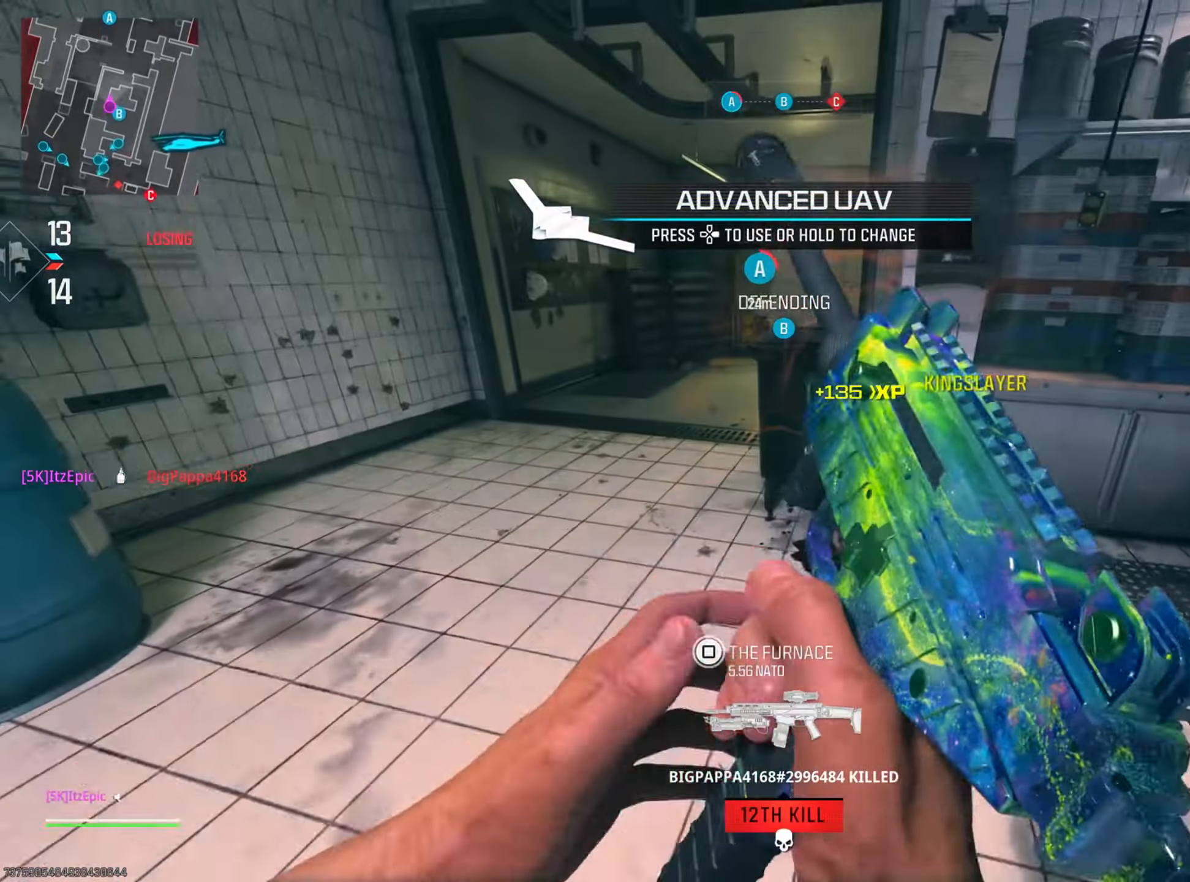
{"buttons": ["CIRCLE"], "left_stick": "up", "right_stick": "right", "events": [[84, "left_stick", "left"], [234, "left_stick", "up-left"], [334, "left_stick", "up"], [351, "right_stick", "right"], [451, "CIRCLE", "down"]]}
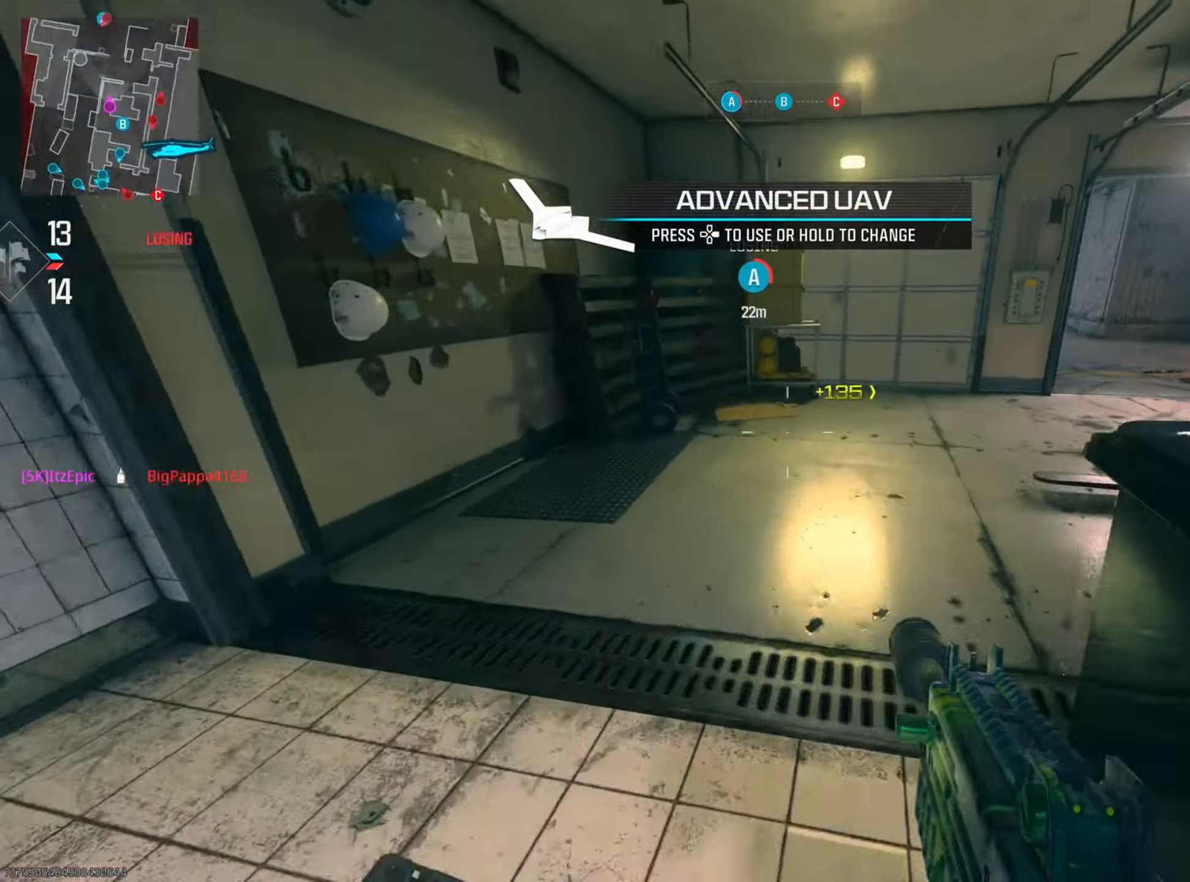
{"buttons": ["R3"], "left_stick": "up-right", "right_stick": "center", "events": [[50, "right_stick", "center"], [100, "CIRCLE", "up"], [117, "left_stick", "up-left"], [200, "right_stick", "right"], [417, "left_stick", "up-right"], [434, "R3", "down"], [500, "right_stick", "center"]]}
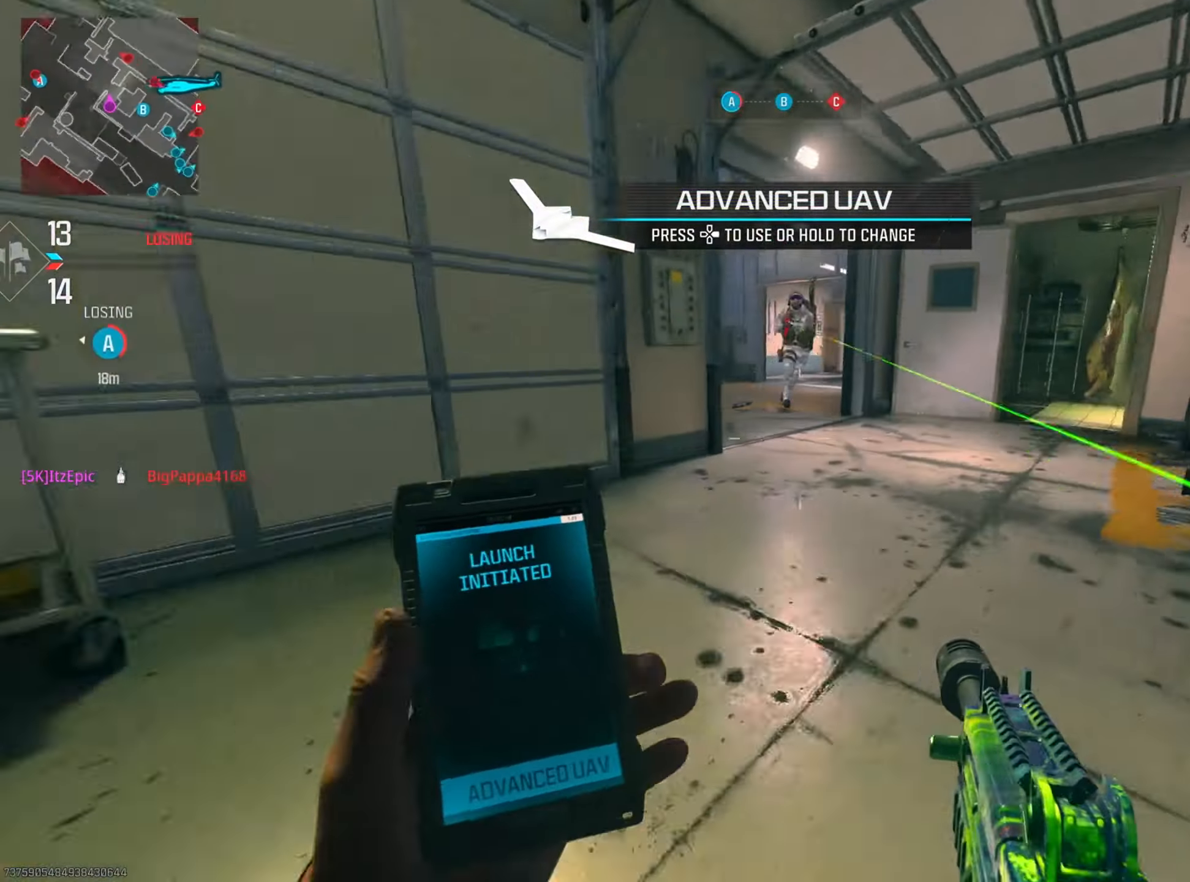
{"buttons": ["L2"], "left_stick": "center", "right_stick": "up", "events": [[67, "R3", "up"], [134, "L2", "down"], [184, "left_stick", "center"], [234, "left_stick", "down-left"], [234, "right_stick", "up"], [417, "left_stick", "center"]]}
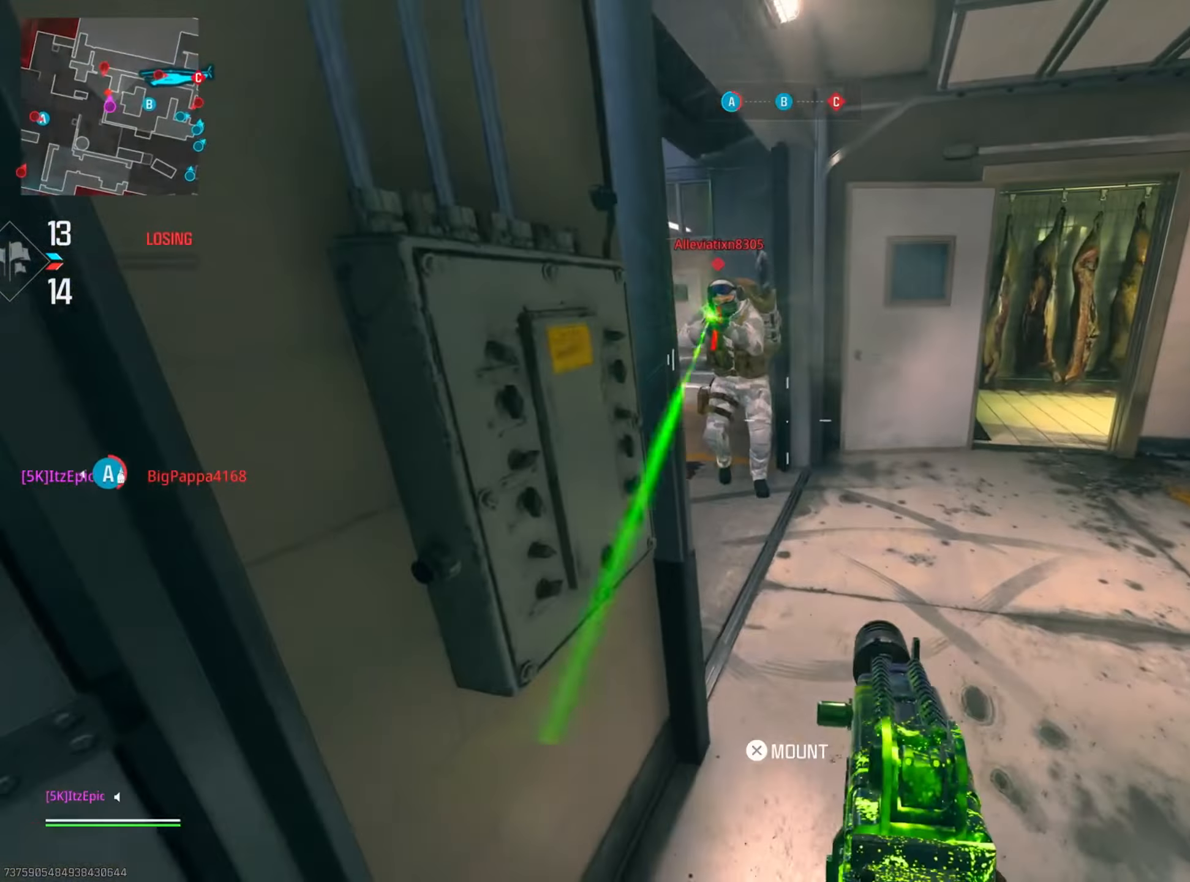
{"buttons": ["L2", "R3"], "left_stick": "down-right", "right_stick": "down", "events": [[50, "left_stick", "left"], [200, "right_stick", "left"], [233, "left_stick", "down-right"], [300, "right_stick", "down-right"], [317, "R3", "down"], [467, "right_stick", "down"]]}
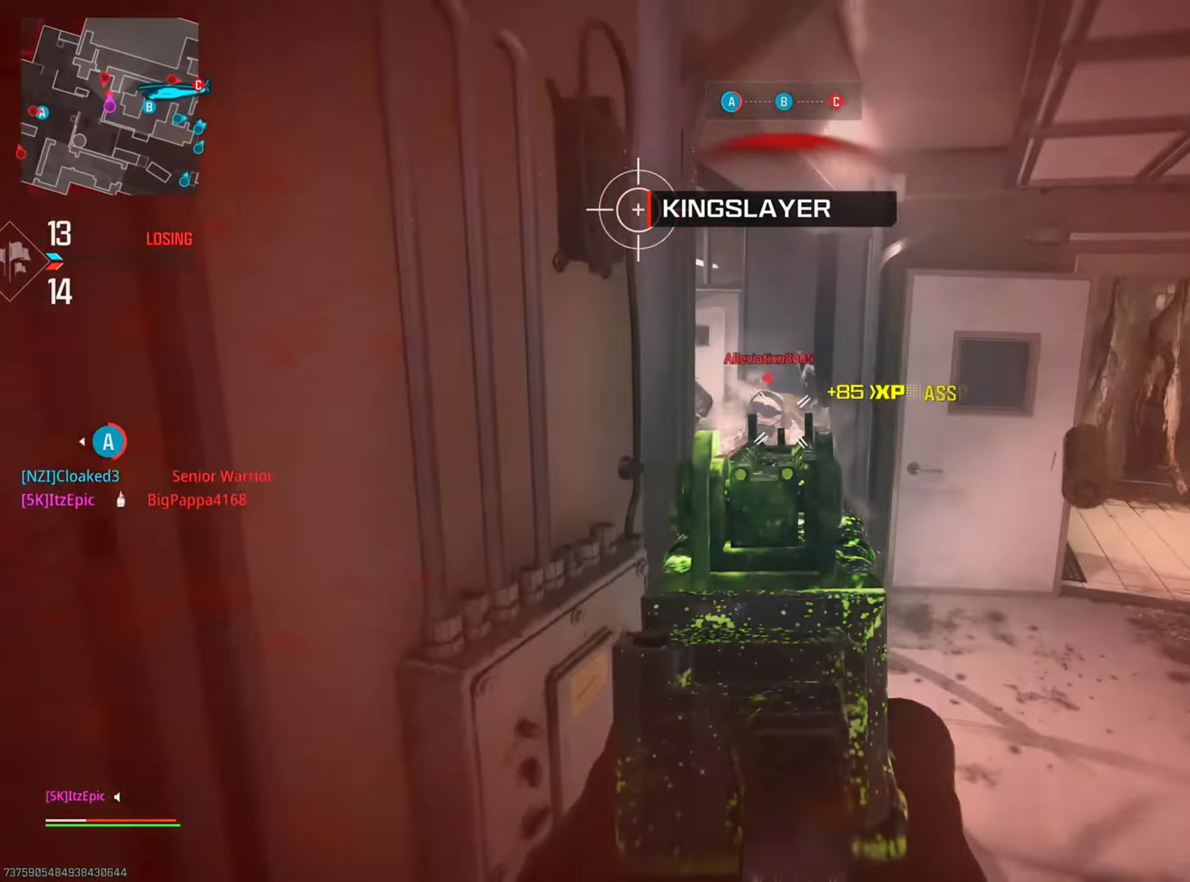
{"buttons": ["L2"], "left_stick": "down", "right_stick": "up", "events": [[16, "R3", "up"], [150, "right_stick", "left"], [233, "right_stick", "up-left"], [383, "right_stick", "up"], [417, "left_stick", "down"]]}
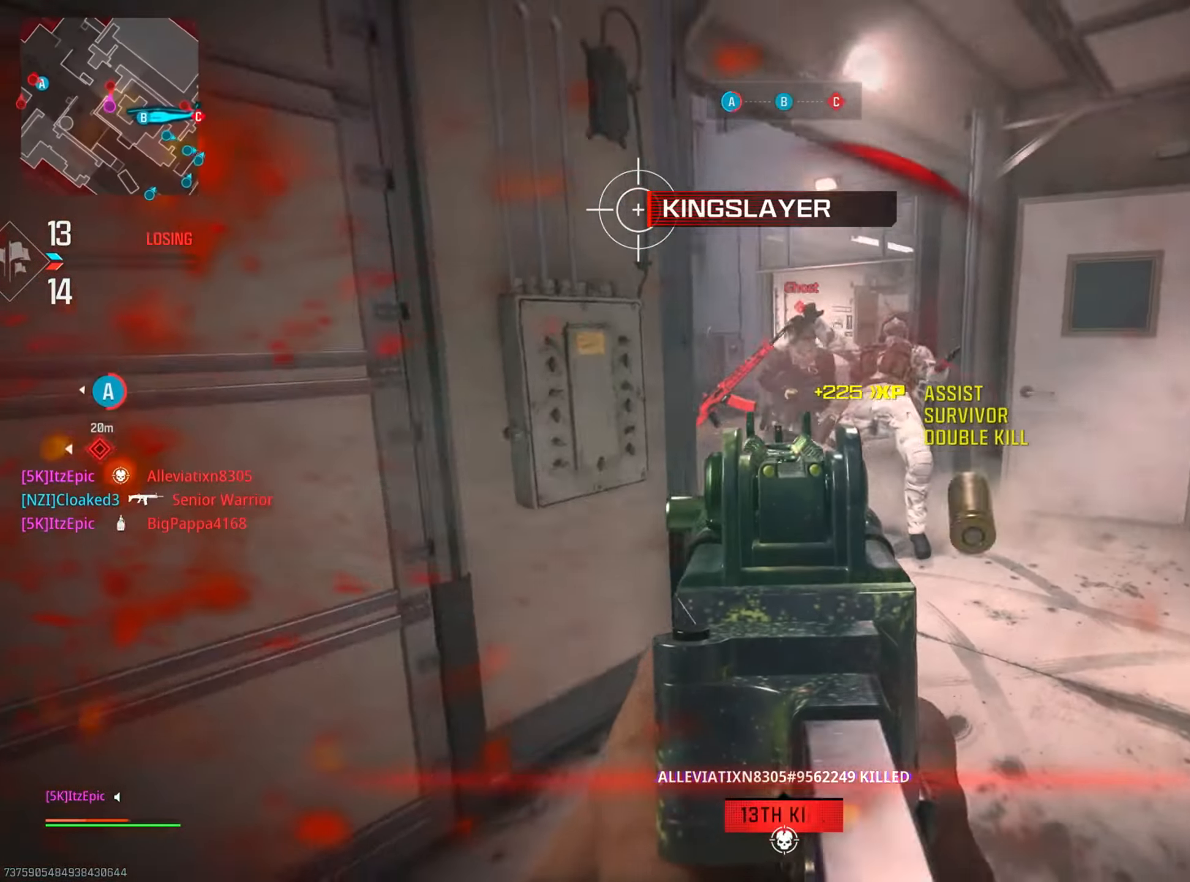
{"buttons": [], "left_stick": "down-right", "right_stick": "right", "events": [[33, "R3", "down"], [67, "right_stick", "down"], [117, "right_stick", "down-right"], [200, "R3", "up"], [300, "right_stick", "left"], [384, "right_stick", "up"], [417, "L2", "up"], [434, "right_stick", "right"], [467, "left_stick", "down-right"]]}
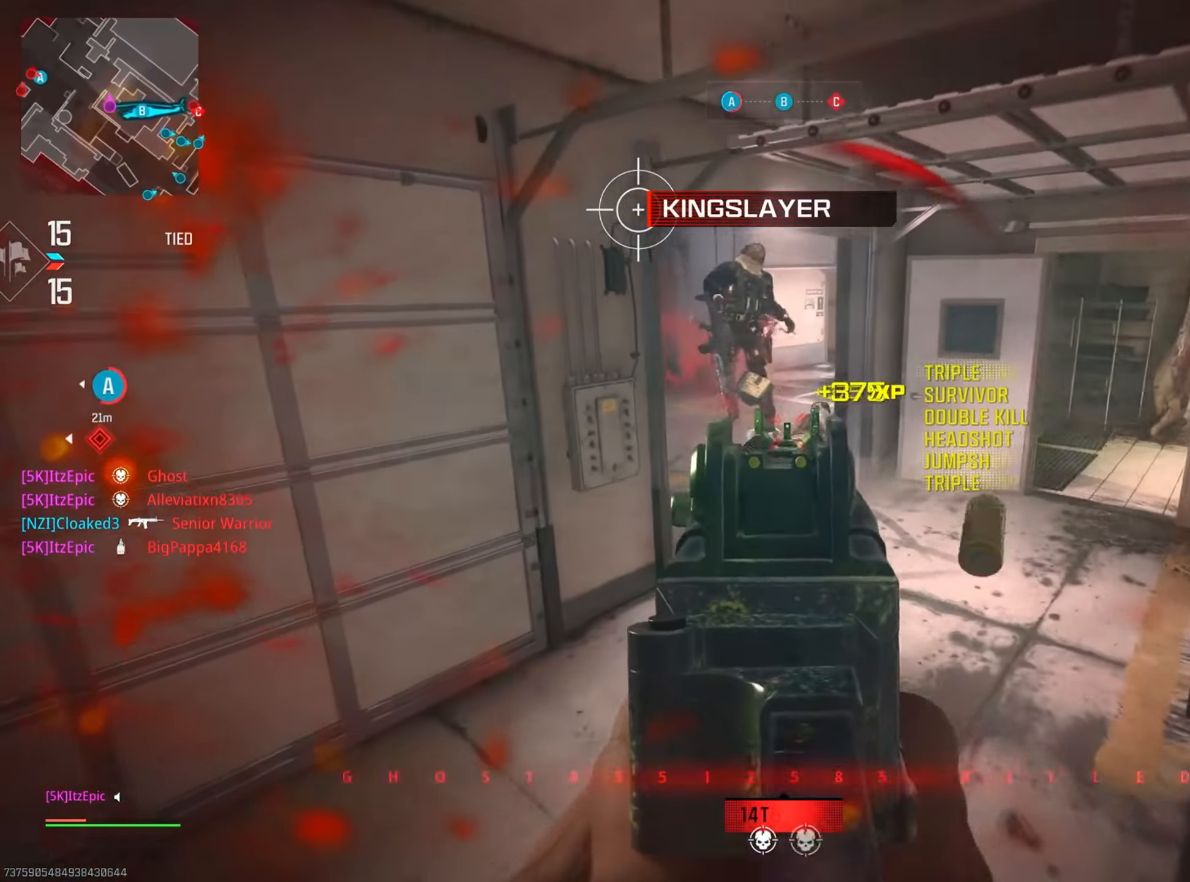
{"buttons": [], "left_stick": "up", "right_stick": "right", "events": [[50, "L1", "down"], [166, "L1", "up"], [166, "left_stick", "up-right"], [216, "left_stick", "up"]]}
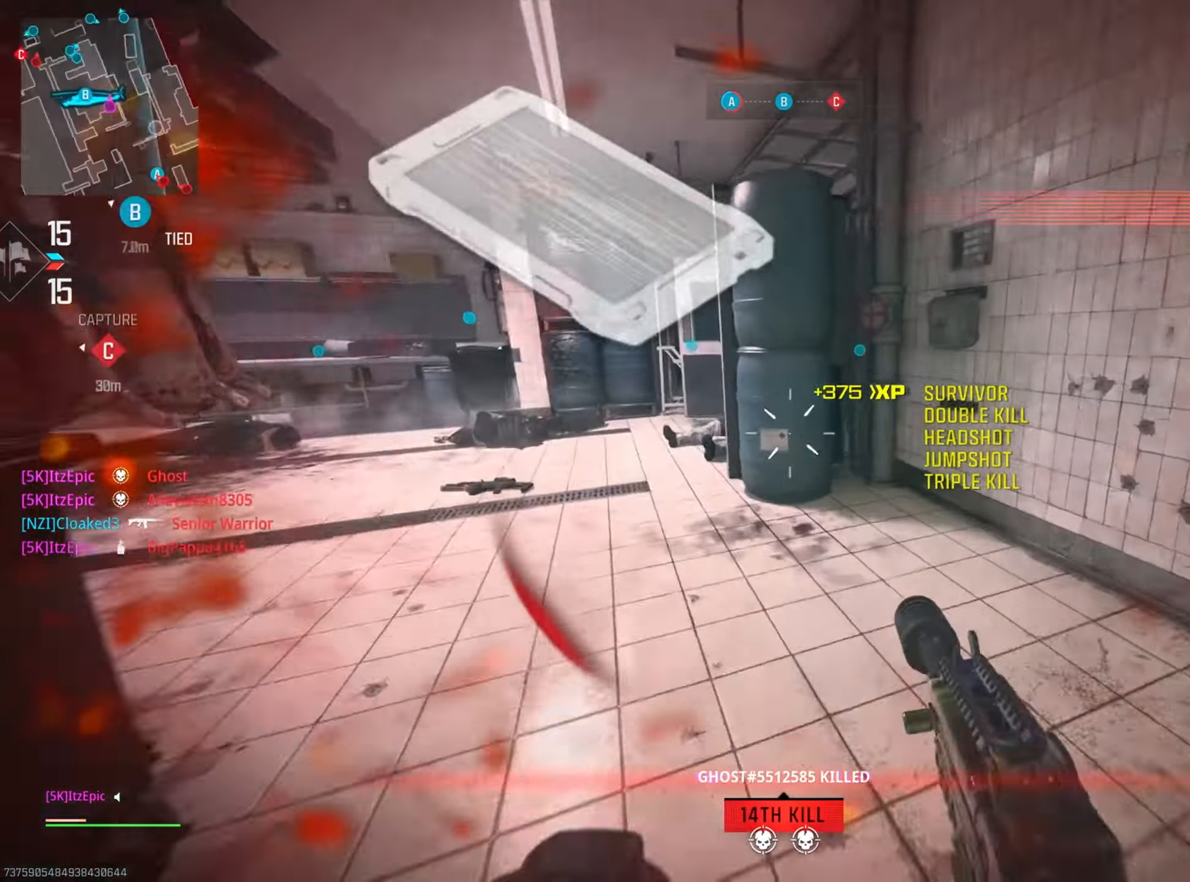
{"buttons": [], "left_stick": "left", "right_stick": "center", "events": [[134, "right_stick", "center"], [217, "left_stick", "left"], [267, "right_stick", "left"], [451, "right_stick", "center"]]}
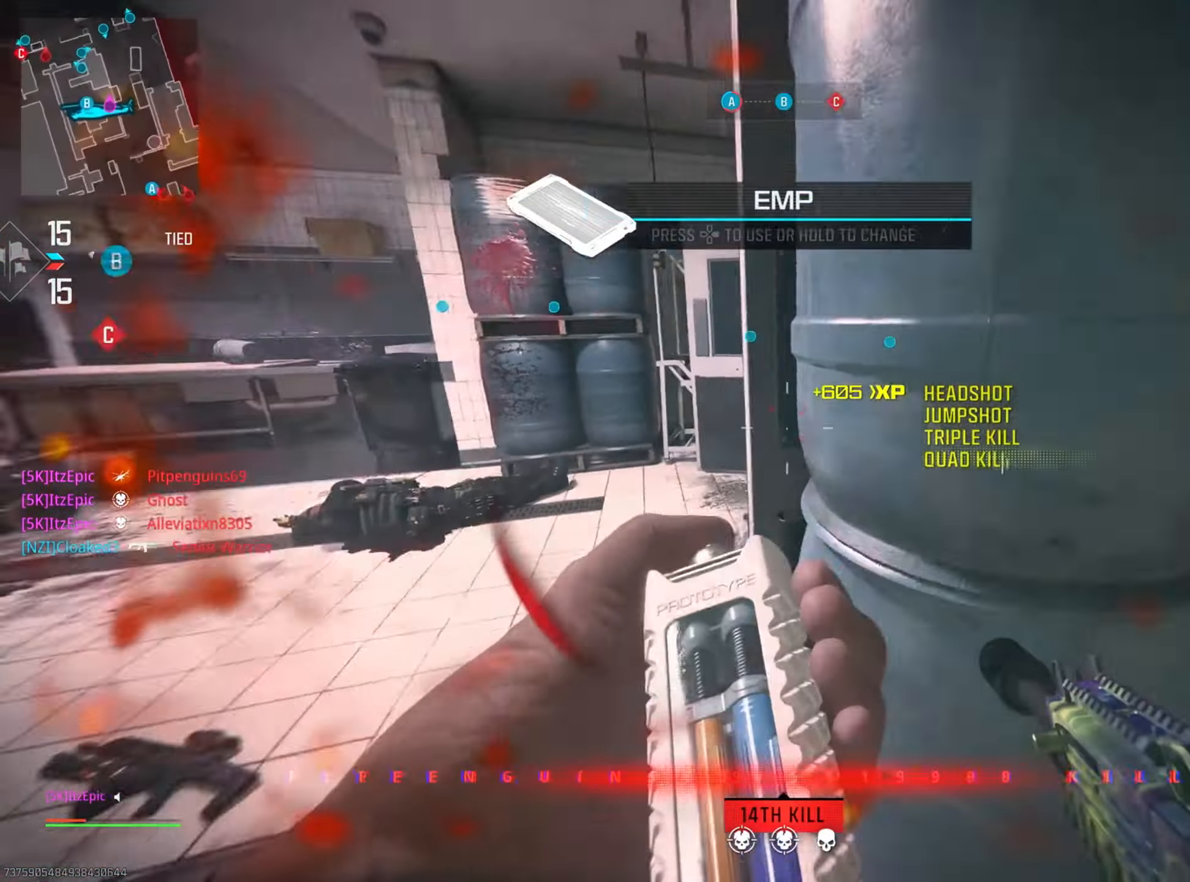
{"buttons": [], "left_stick": "up", "right_stick": "center", "events": [[66, "right_stick", "right"], [150, "left_stick", "up"], [250, "left_stick", "up-right"], [334, "right_stick", "center"], [384, "left_stick", "up"]]}
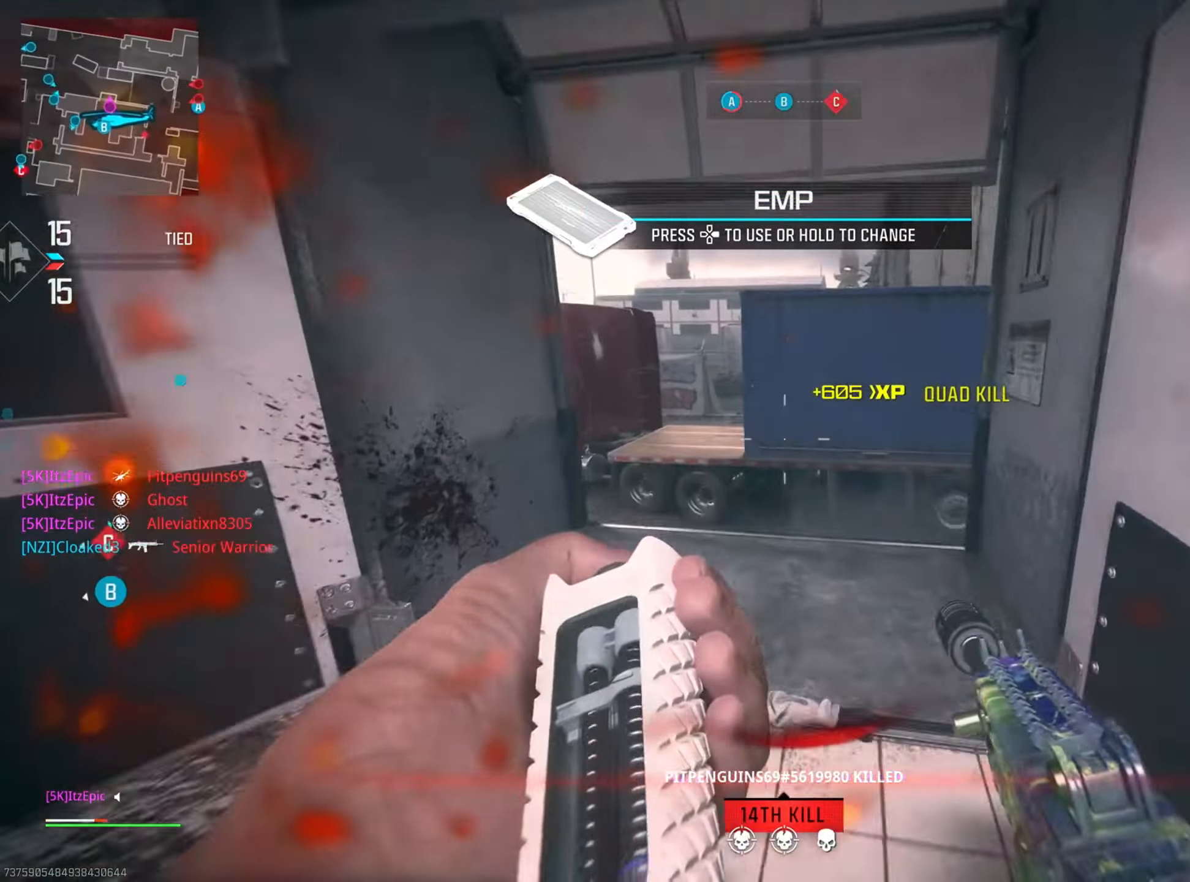
{"buttons": ["R3"], "left_stick": "up", "right_stick": "right", "events": [[134, "left_stick", "up-left"], [134, "right_stick", "left"], [301, "right_stick", "center"], [334, "left_stick", "up"], [384, "right_stick", "right"], [501, "R3", "down"]]}
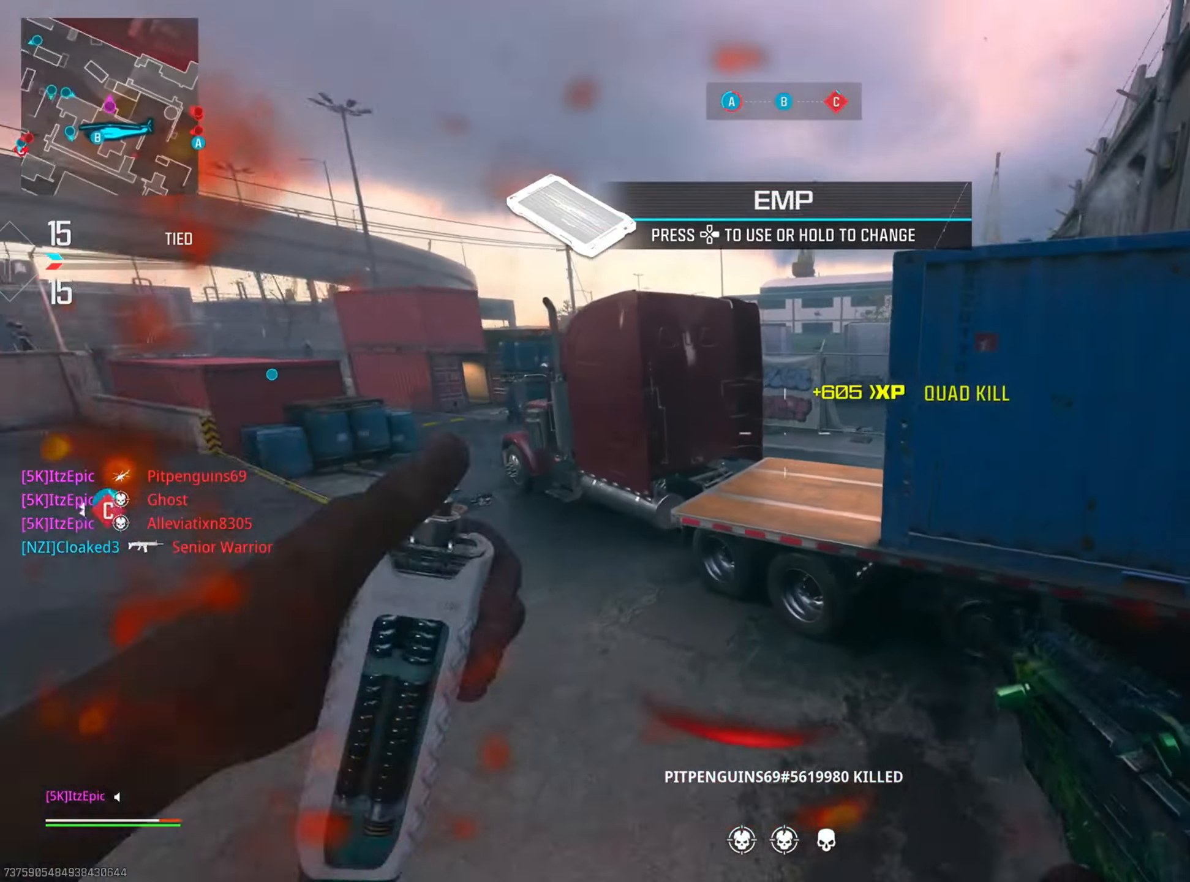
{"buttons": [], "left_stick": "up-right", "right_stick": "center", "events": [[100, "R3", "up"], [183, "right_stick", "center"], [283, "SQUARE", "down"], [300, "left_stick", "up-right"], [384, "SQUARE", "up"]]}
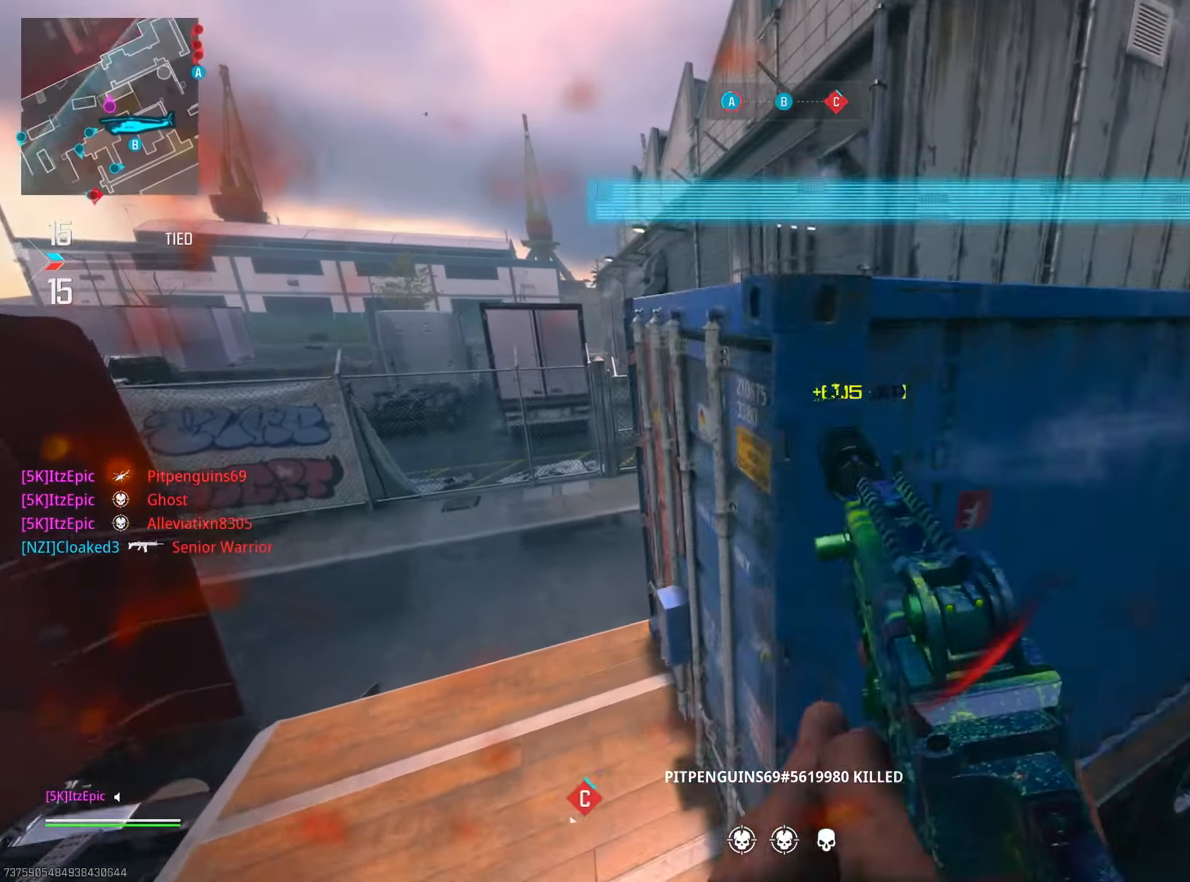
{"buttons": [], "left_stick": "center", "right_stick": "center", "events": [[67, "right_stick", "right"], [117, "left_stick", "up"], [201, "right_stick", "center"], [251, "left_stick", "center"]]}
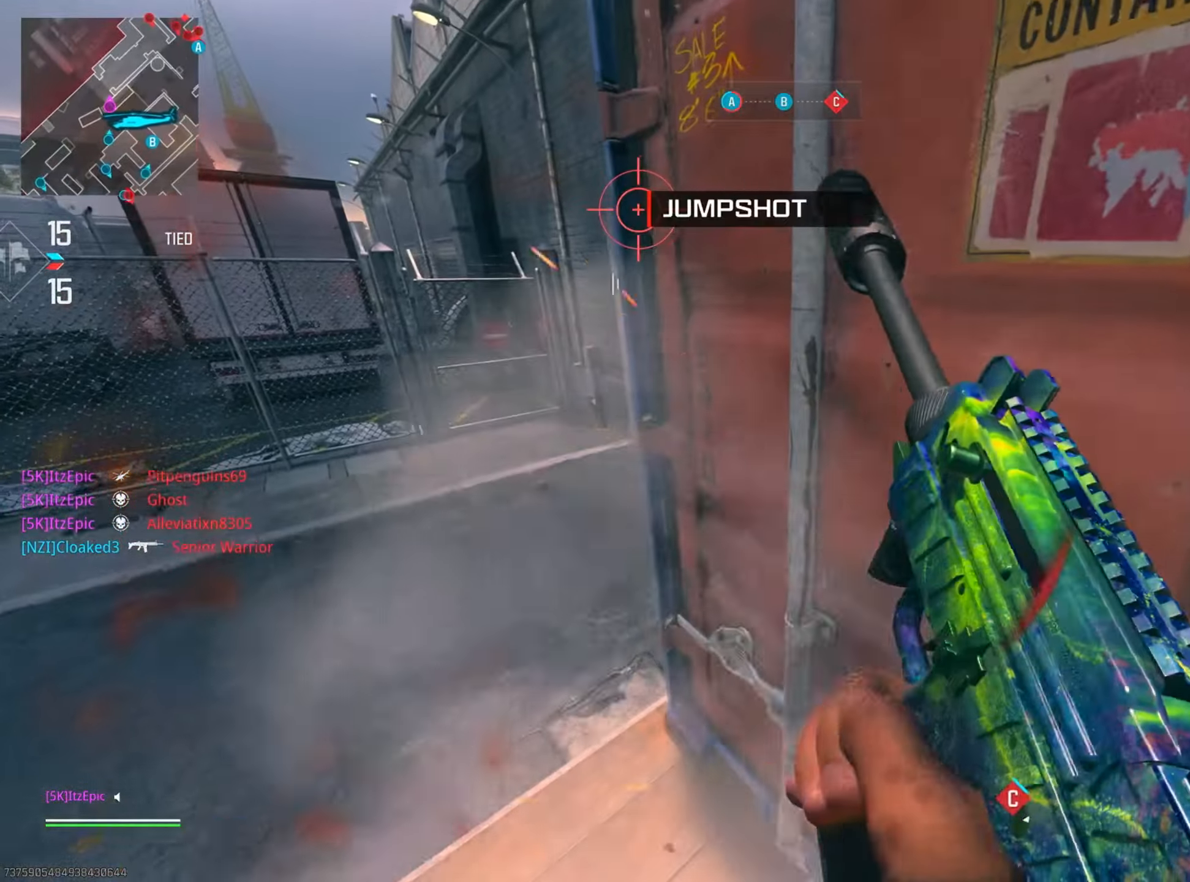
{"buttons": [], "left_stick": "center", "right_stick": "center", "events": []}
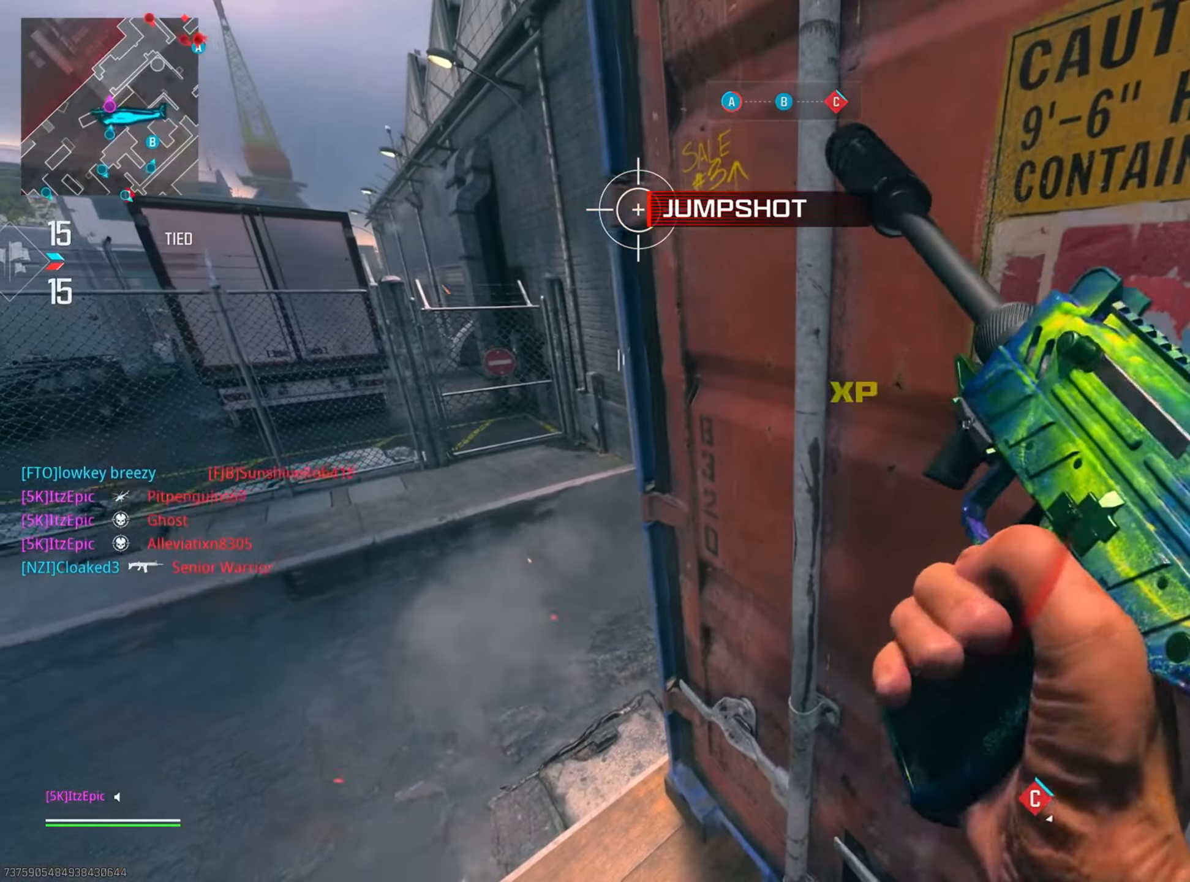
{"buttons": [], "left_stick": "center", "right_stick": "center", "events": []}
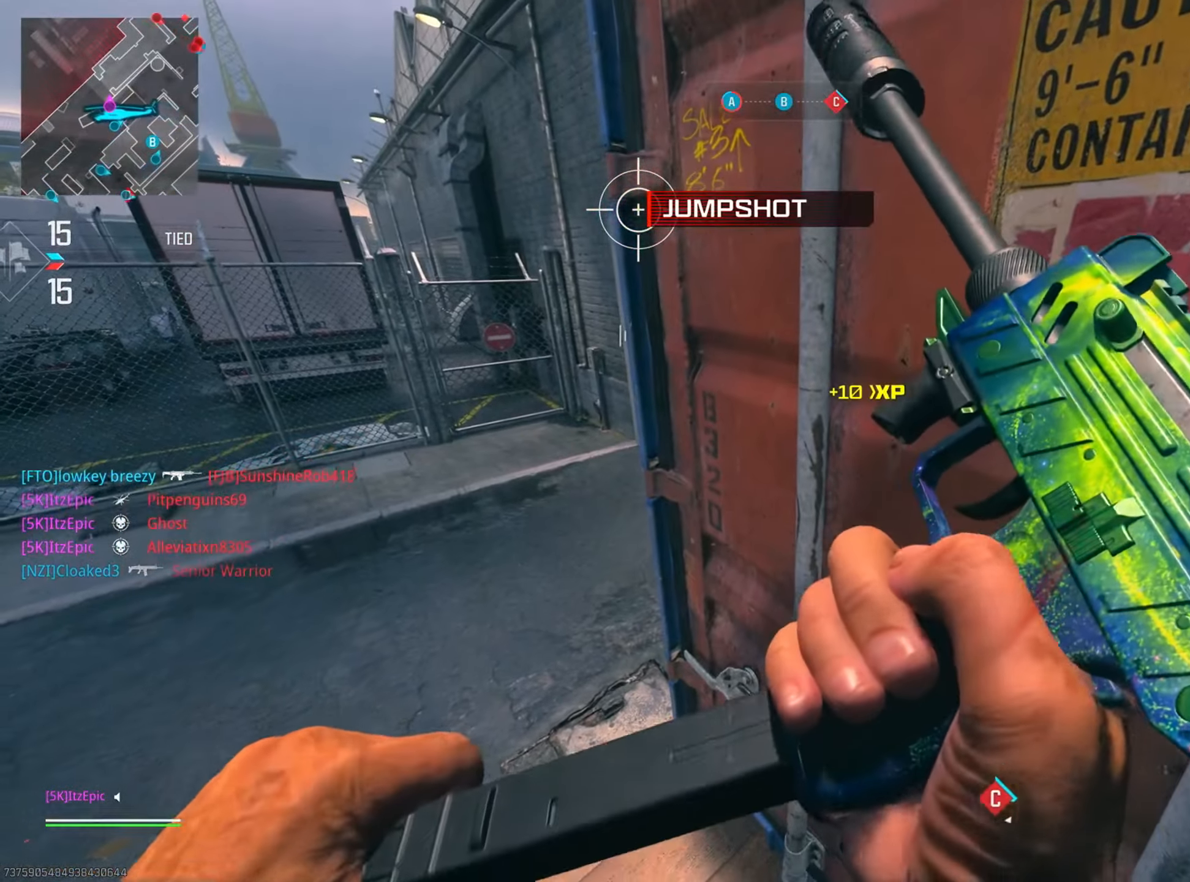
{"buttons": [], "left_stick": "left", "right_stick": "center", "events": [[334, "left_stick", "left"]]}
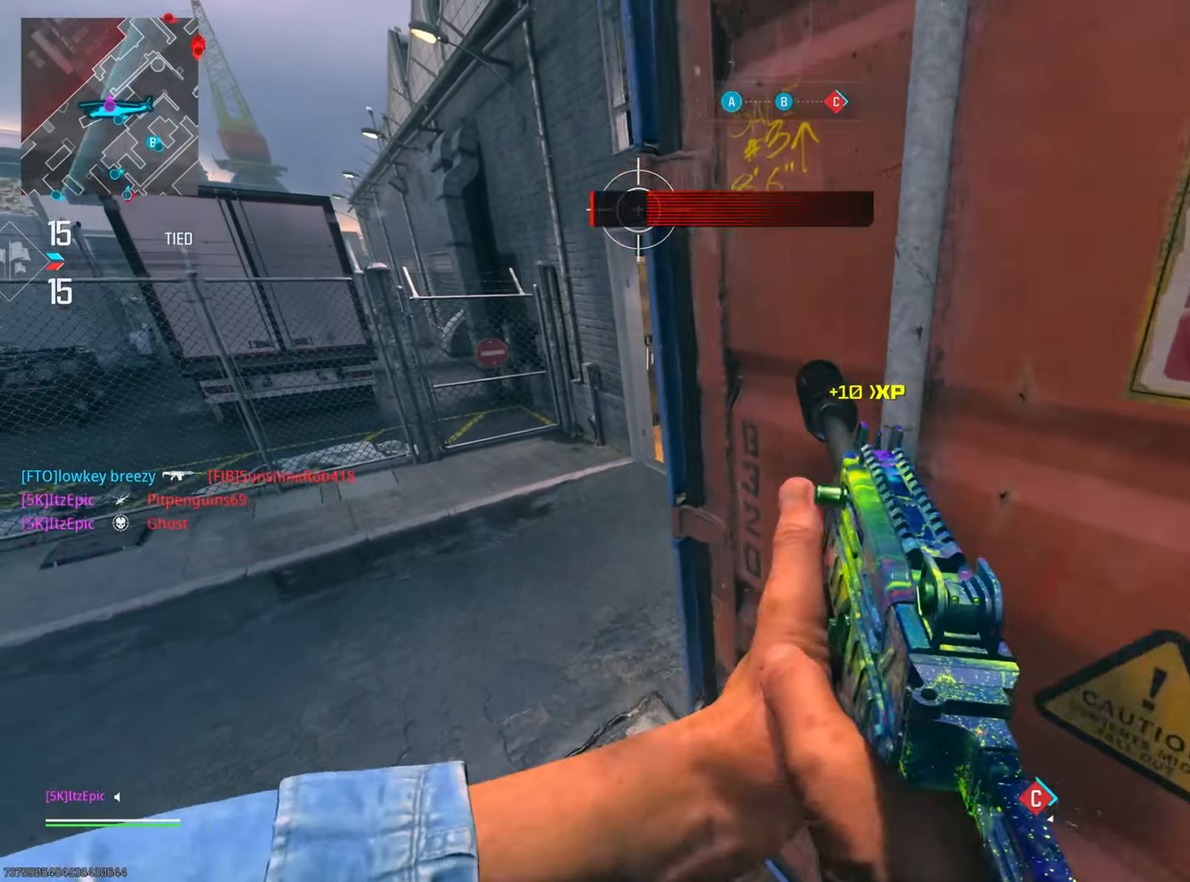
{"buttons": [], "left_stick": "up", "right_stick": "center", "events": [[50, "left_stick", "up"], [100, "right_stick", "right"], [301, "right_stick", "center"], [317, "DPAD_RIGHT", "down"], [451, "DPAD_RIGHT", "up"]]}
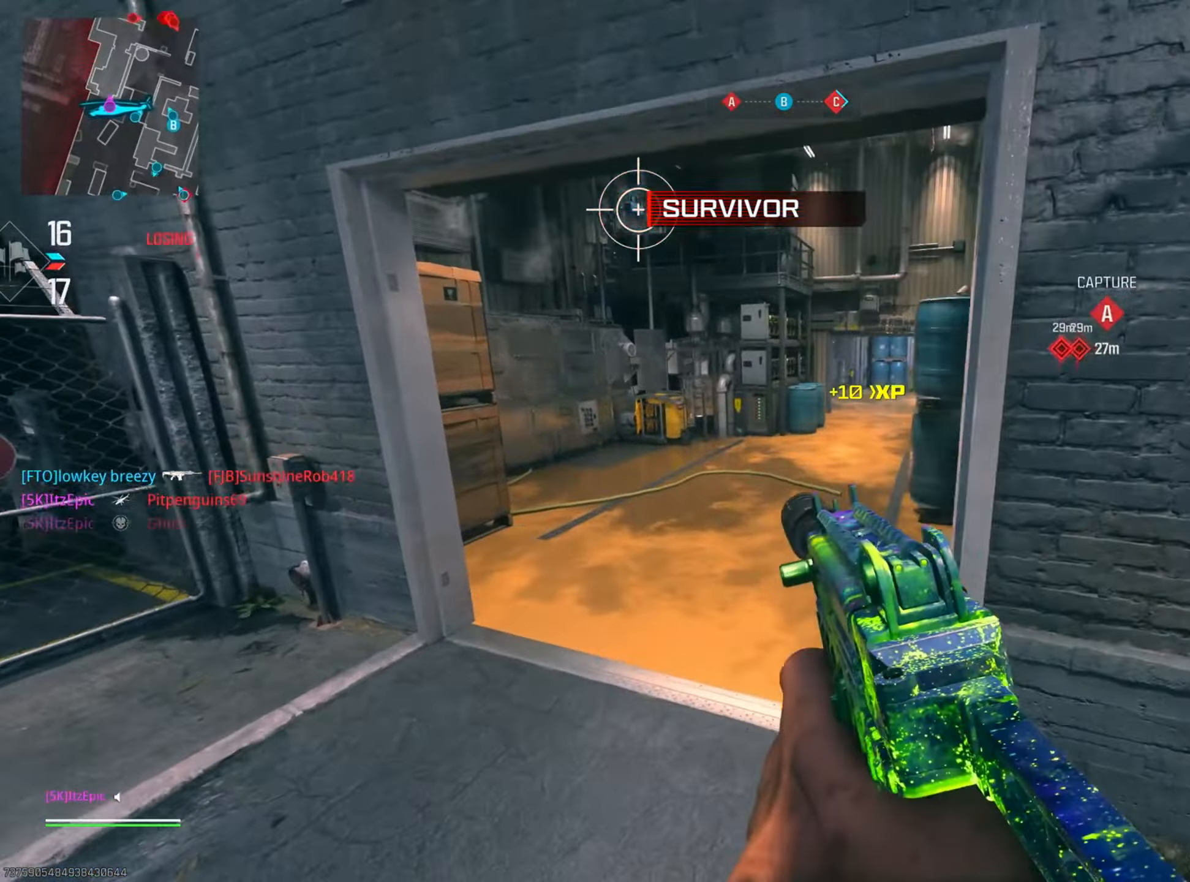
{"buttons": [], "left_stick": "up", "right_stick": "center", "events": [[17, "right_stick", "right"], [167, "right_stick", "center"], [267, "CIRCLE", "down"], [450, "CIRCLE", "up"]]}
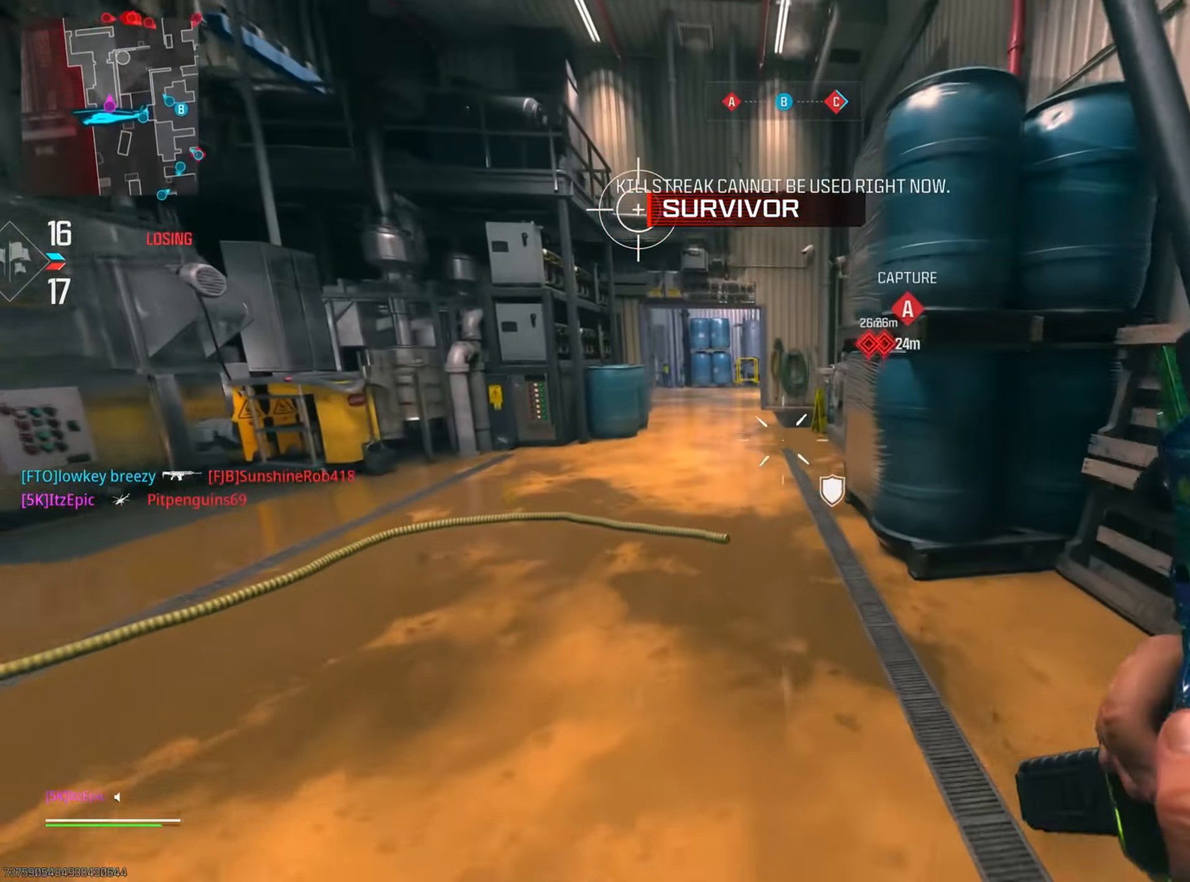
{"buttons": [], "left_stick": "up", "right_stick": "center", "events": [[151, "left_stick", "up-left"], [267, "CIRCLE", "down"], [267, "R3", "down"], [334, "left_stick", "up"], [384, "R3", "up"], [417, "CIRCLE", "up"]]}
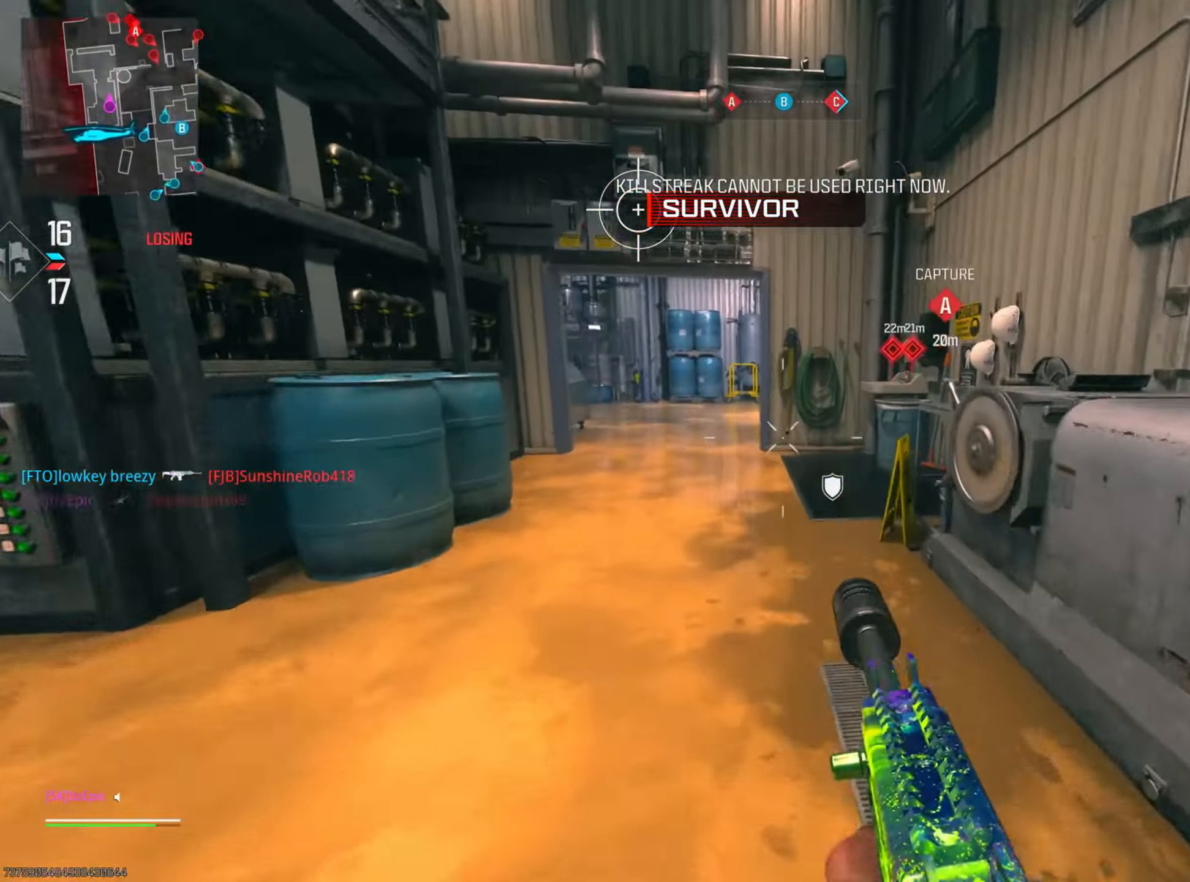
{"buttons": [], "left_stick": "up", "right_stick": "right", "events": [[17, "left_stick", "up-left"], [133, "left_stick", "left"], [334, "CIRCLE", "down"], [417, "left_stick", "up"], [484, "CIRCLE", "up"], [501, "right_stick", "right"]]}
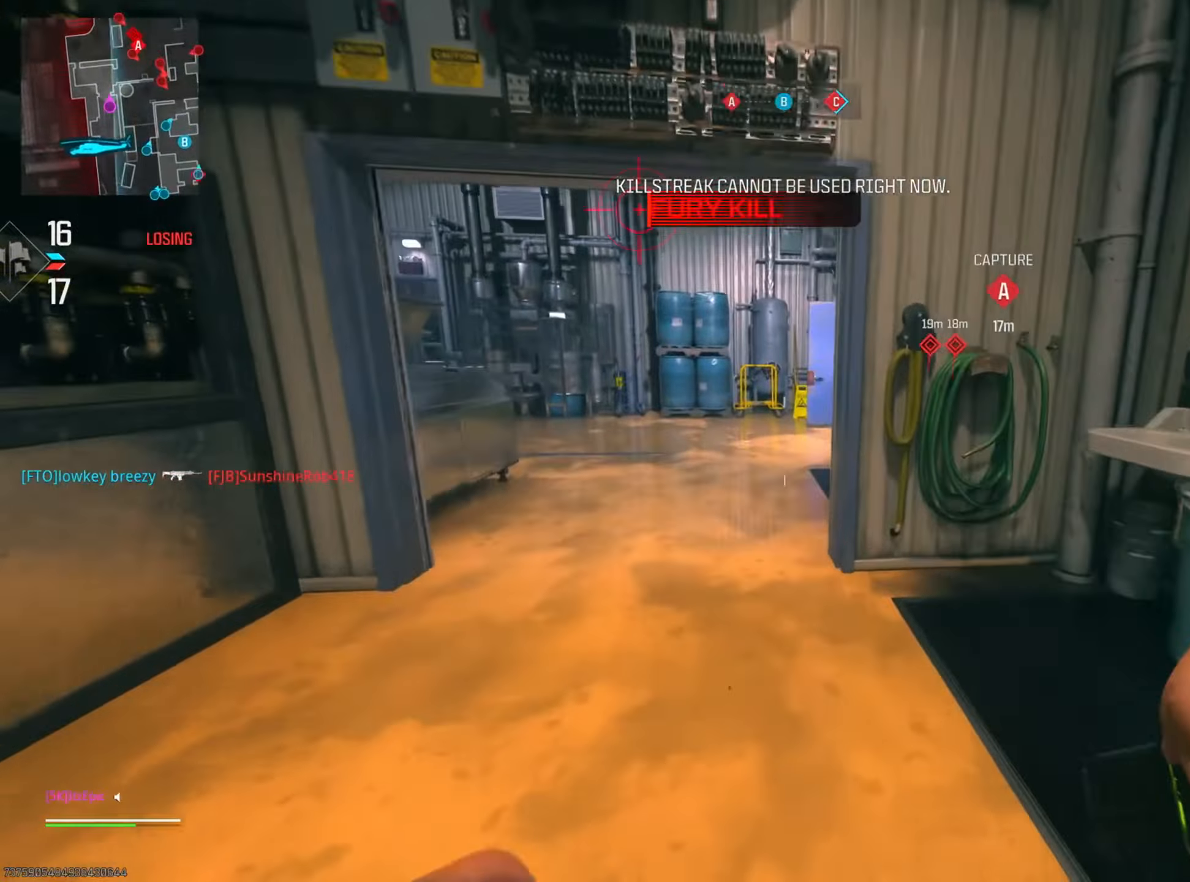
{"buttons": [], "left_stick": "up-left", "right_stick": "right", "events": [[250, "left_stick", "up-left"], [283, "right_stick", "up-right"], [383, "left_stick", "left"], [467, "right_stick", "right"], [500, "left_stick", "up-left"]]}
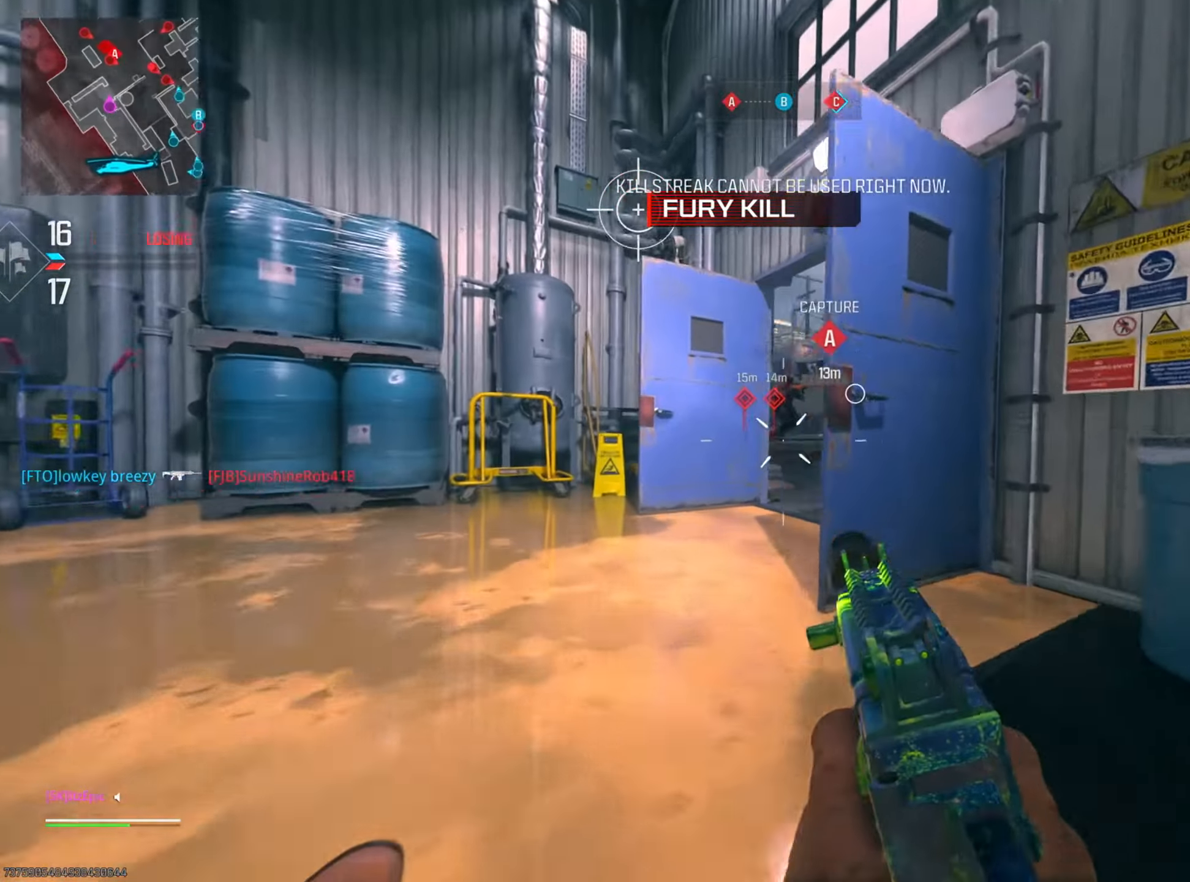
{"buttons": ["L2"], "left_stick": "right", "right_stick": "left", "events": [[84, "L2", "down"], [100, "R3", "down"], [167, "left_stick", "up-right"], [234, "R3", "up"], [300, "right_stick", "left"], [317, "left_stick", "right"]]}
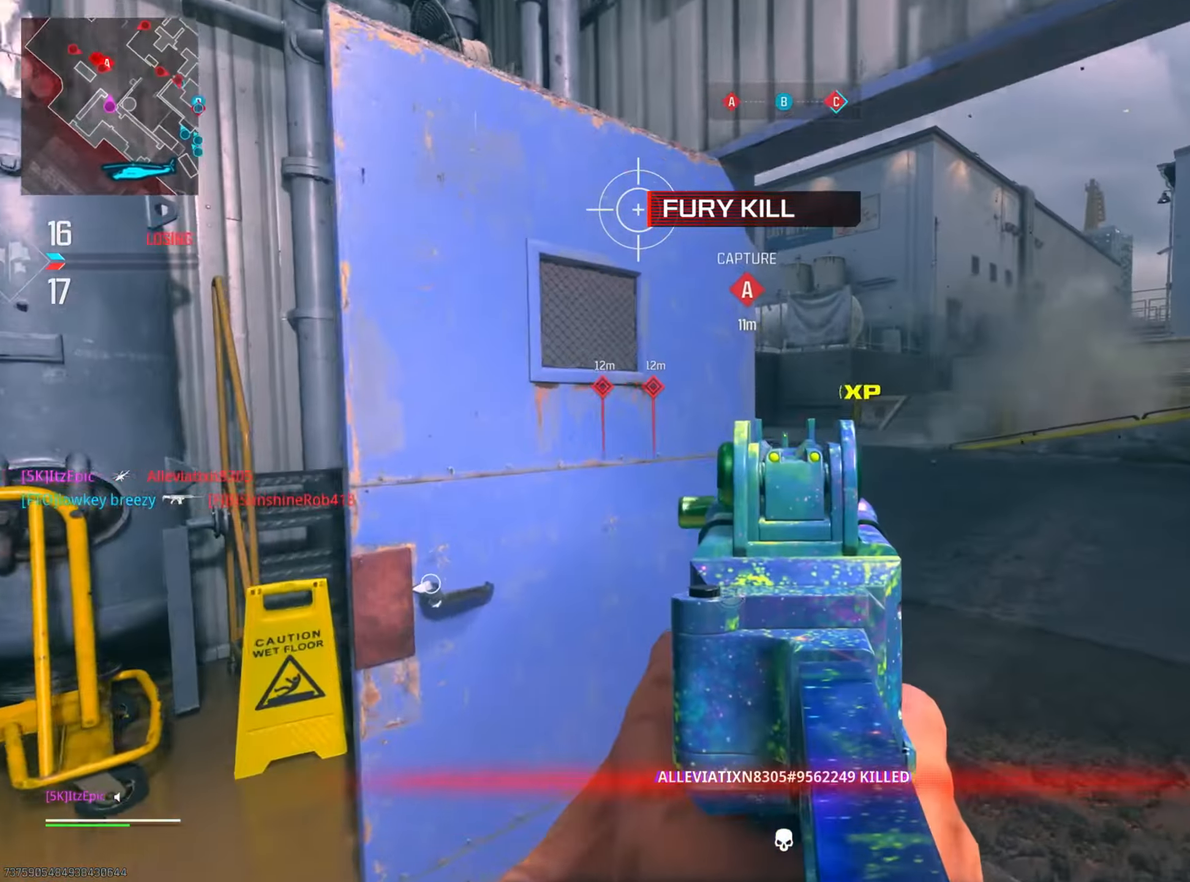
{"buttons": ["L2"], "left_stick": "right", "right_stick": "center", "events": [[500, "right_stick", "center"]]}
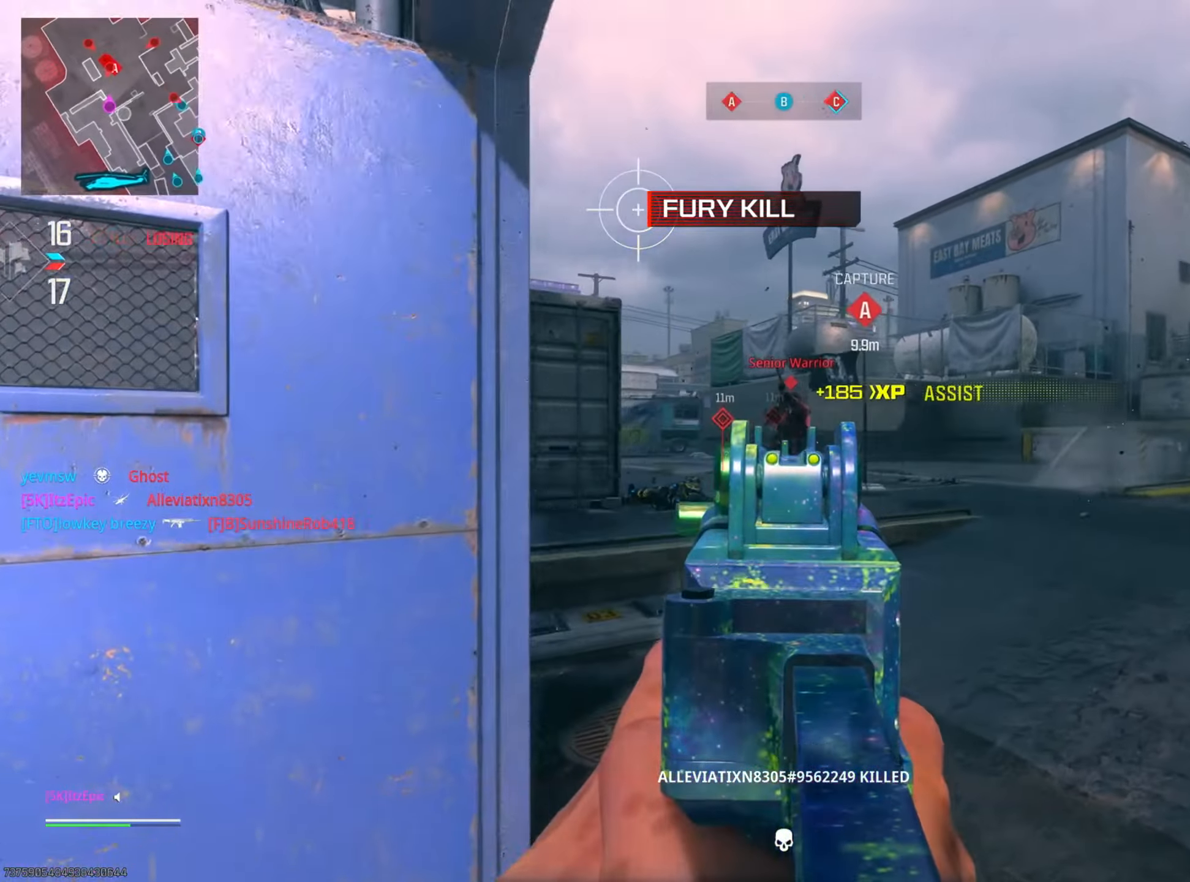
{"buttons": ["L2"], "left_stick": "left", "right_stick": "down-right", "events": [[33, "left_stick", "up"], [84, "right_stick", "right"], [300, "right_stick", "down"], [350, "left_stick", "left"], [451, "right_stick", "down-right"]]}
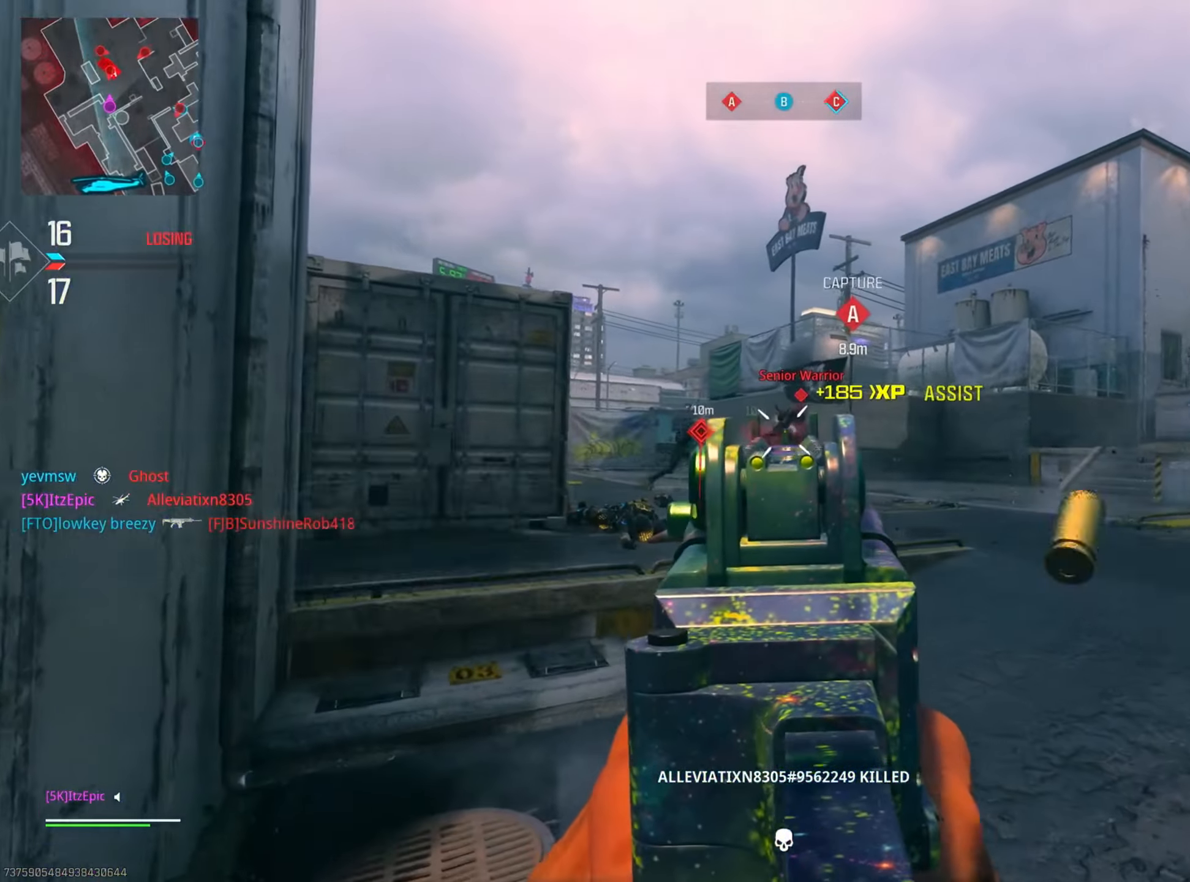
{"buttons": ["L2"], "left_stick": "center", "right_stick": "center", "events": [[33, "left_stick", "center"], [133, "right_stick", "down-left"], [350, "left_stick", "left"], [383, "right_stick", "right"], [467, "left_stick", "center"], [483, "right_stick", "center"]]}
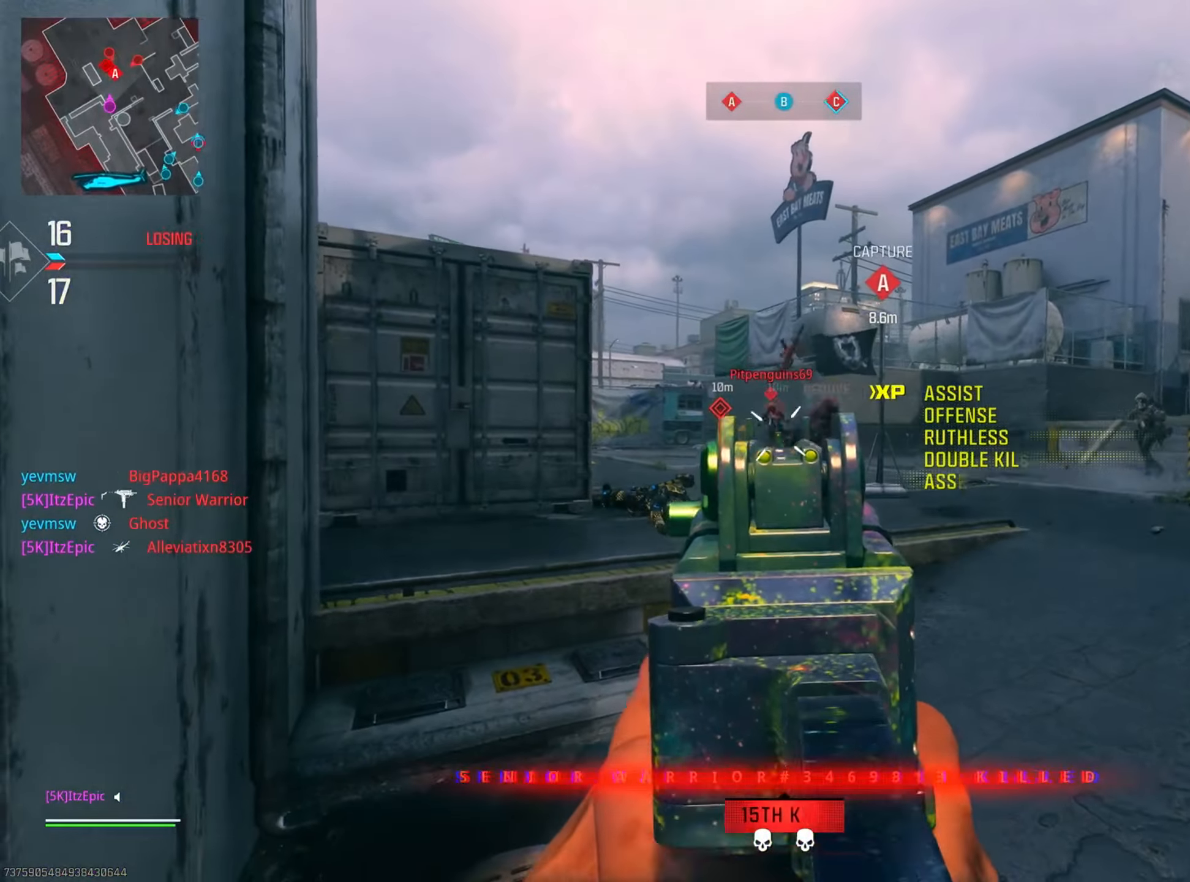
{"buttons": ["L2"], "left_stick": "down-left", "right_stick": "down-left", "events": [[17, "left_stick", "left"], [17, "right_stick", "left"], [134, "right_stick", "center"], [167, "left_stick", "down-left"], [217, "right_stick", "down-right"], [300, "left_stick", "down"], [451, "right_stick", "down-left"], [501, "left_stick", "down-left"]]}
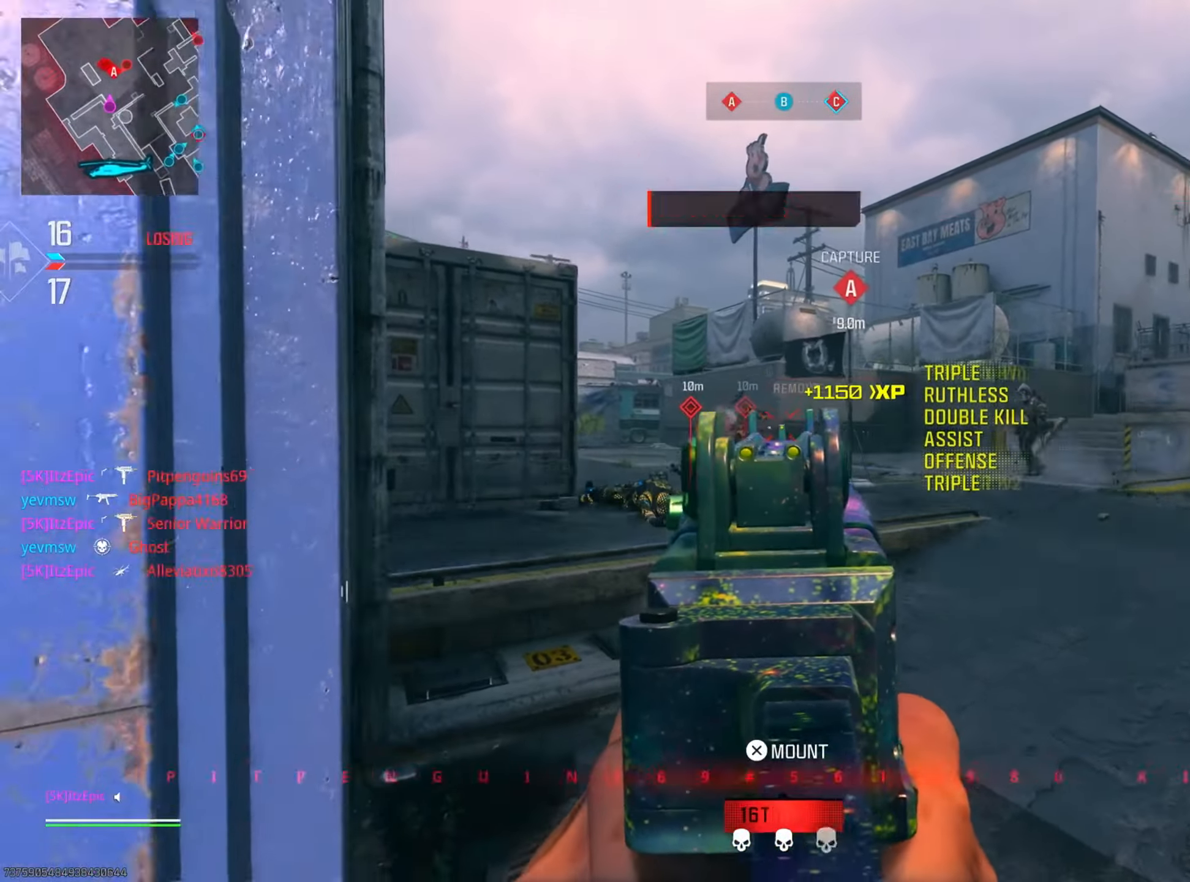
{"buttons": ["L2"], "left_stick": "down-right", "right_stick": "center", "events": [[83, "right_stick", "right"], [333, "right_stick", "center"], [350, "left_stick", "down-right"]]}
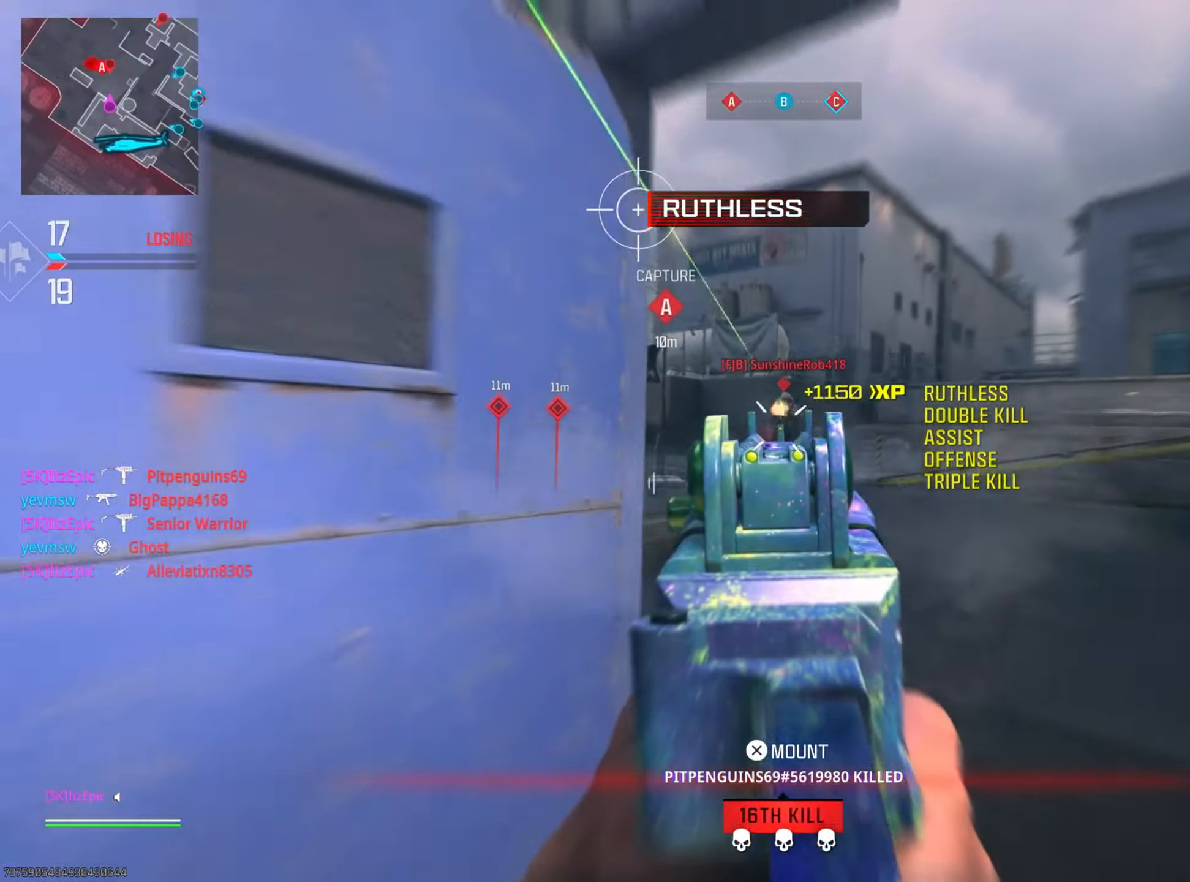
{"buttons": [], "left_stick": "down-left", "right_stick": "left", "events": [[67, "right_stick", "down-right"], [317, "left_stick", "down-left"], [350, "right_stick", "left"], [434, "L2", "up"]]}
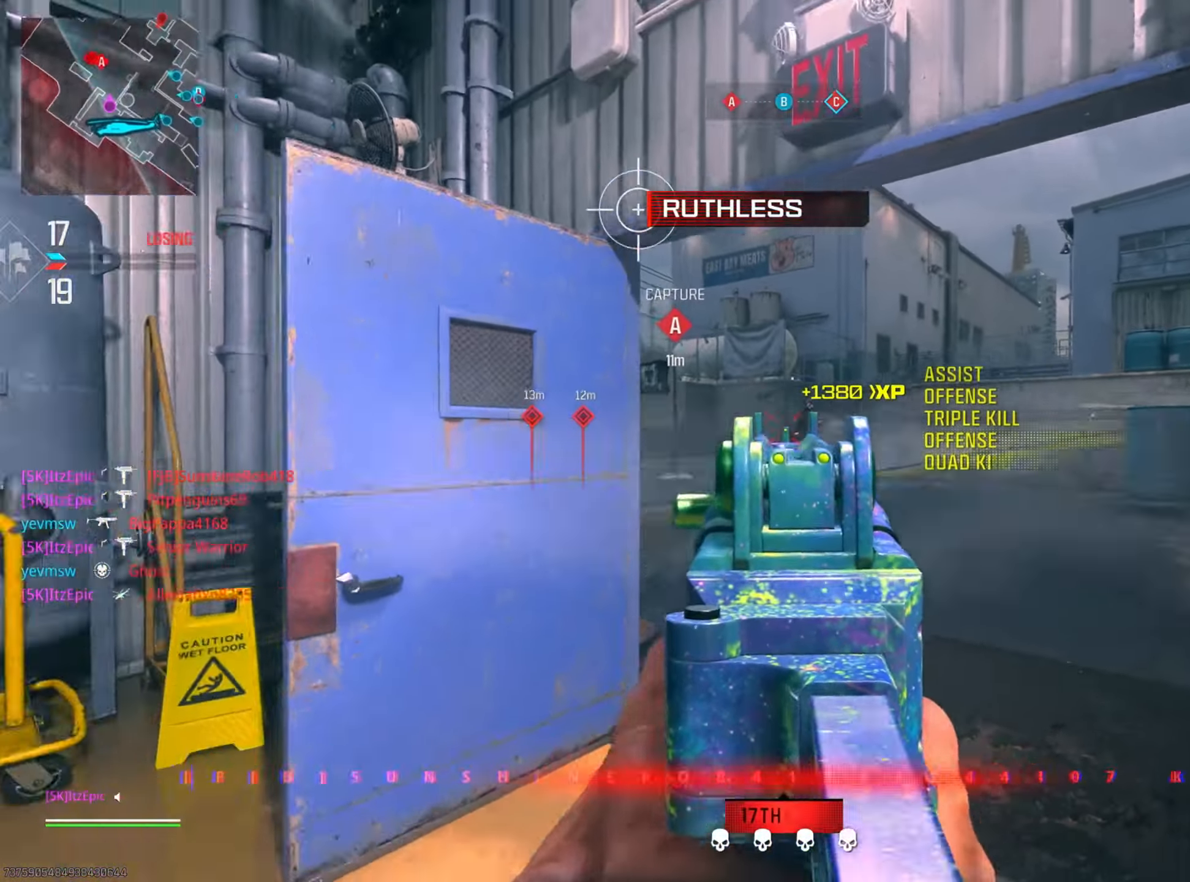
{"buttons": ["SQUARE"], "left_stick": "left", "right_stick": "center", "events": [[66, "left_stick", "left"], [283, "right_stick", "center"], [417, "SQUARE", "down"]]}
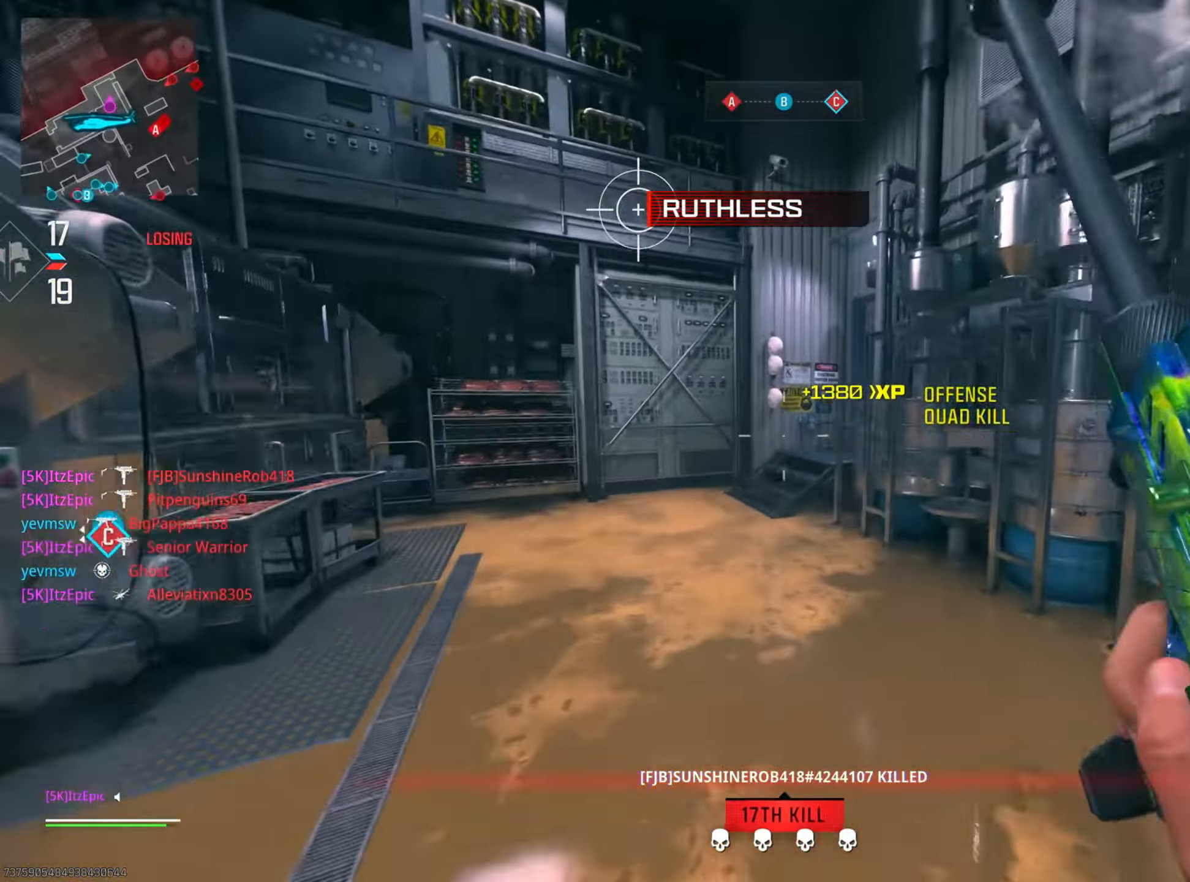
{"buttons": [], "left_stick": "right", "right_stick": "center", "events": [[17, "SQUARE", "up"], [67, "left_stick", "up"], [350, "left_stick", "up-right"], [450, "left_stick", "right"]]}
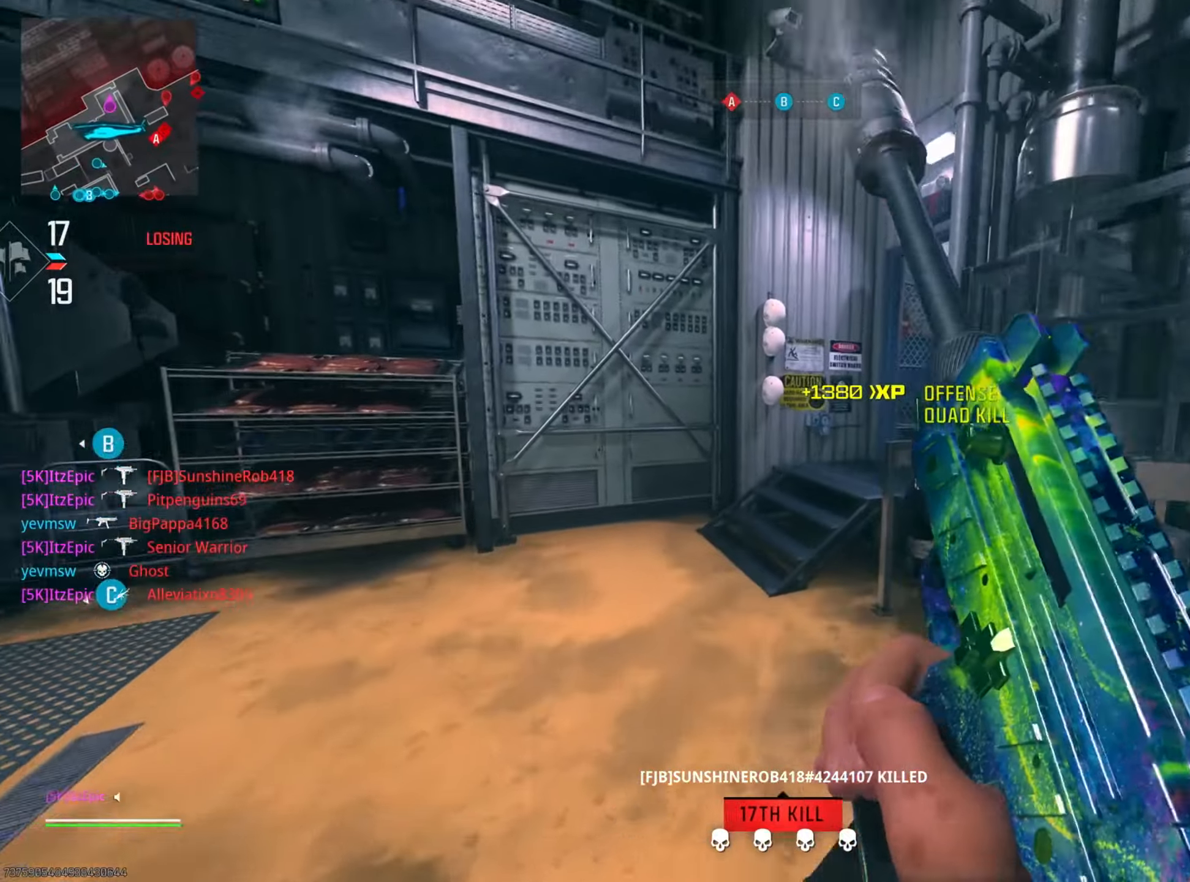
{"buttons": [], "left_stick": "left", "right_stick": "right", "events": [[233, "left_stick", "up"], [284, "left_stick", "left"], [434, "right_stick", "right"]]}